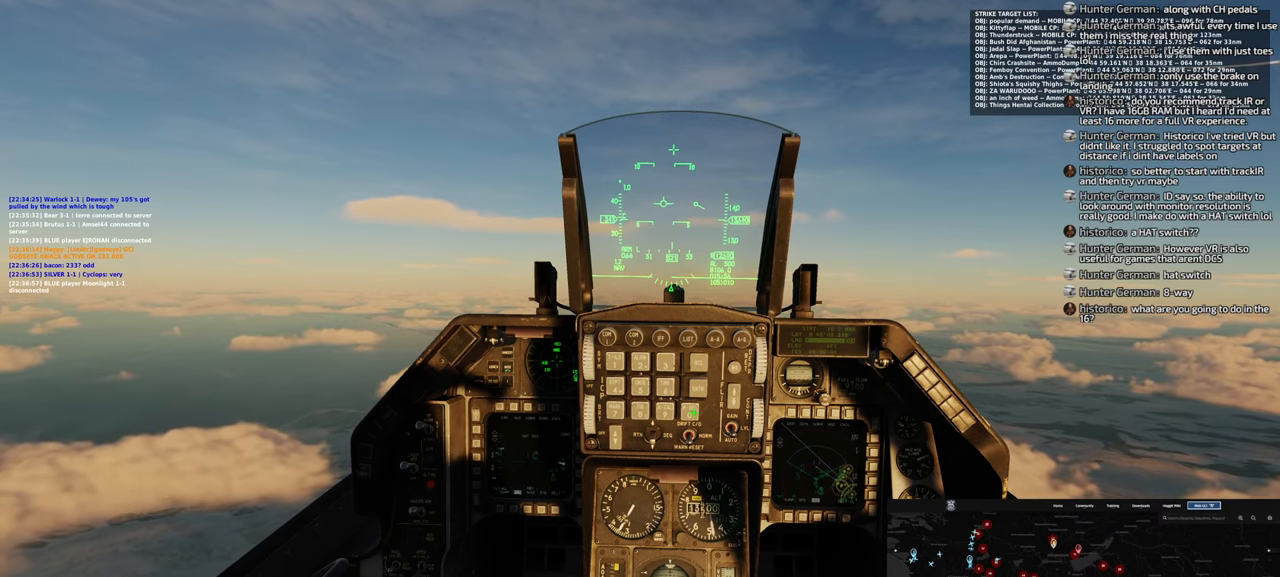
Gameplay with a controller (Xbox layout); each line is a JSON object with the inputs held at the frame after it. "events" lists button and stick changes between this image and that frame as [ms after this image, input, new state], when the widget could be followed in between.
{"buttons": [], "left_stick": "center", "right_stick": "center", "events": []}
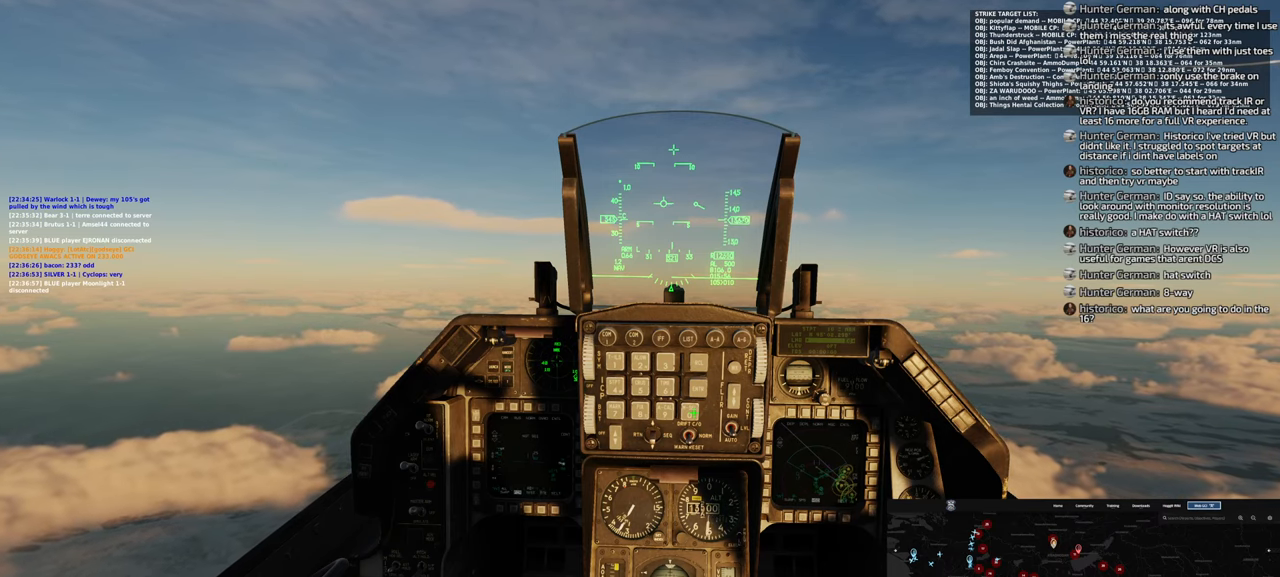
{"buttons": [], "left_stick": "center", "right_stick": "center", "events": []}
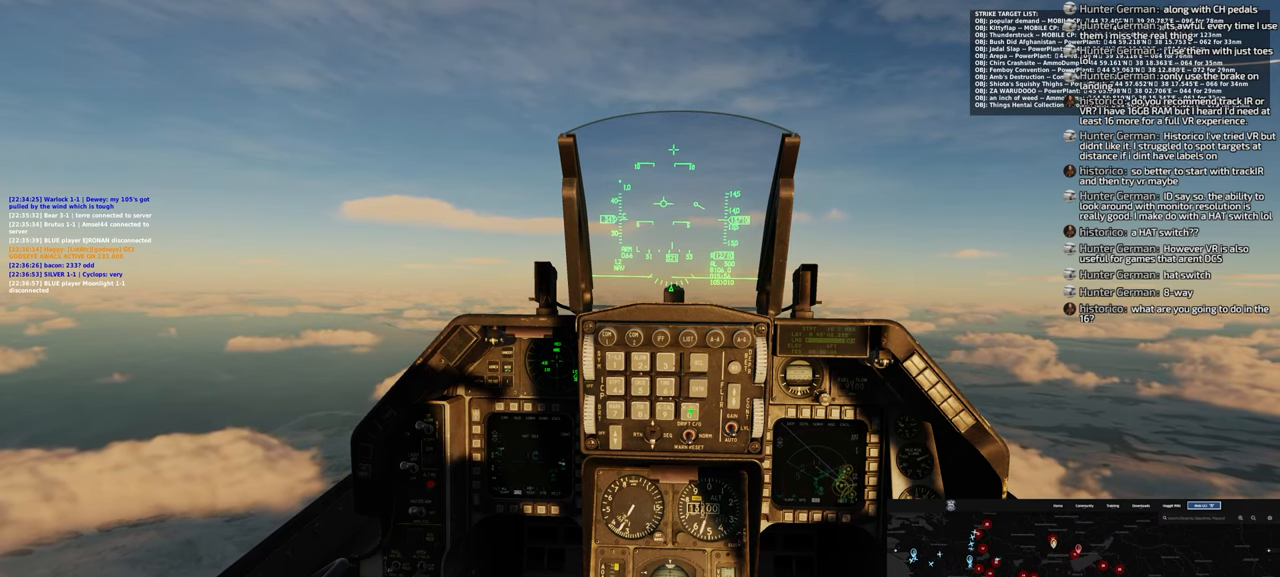
{"buttons": [], "left_stick": "center", "right_stick": "up-left", "events": [[267, "right_stick", "up-left"]]}
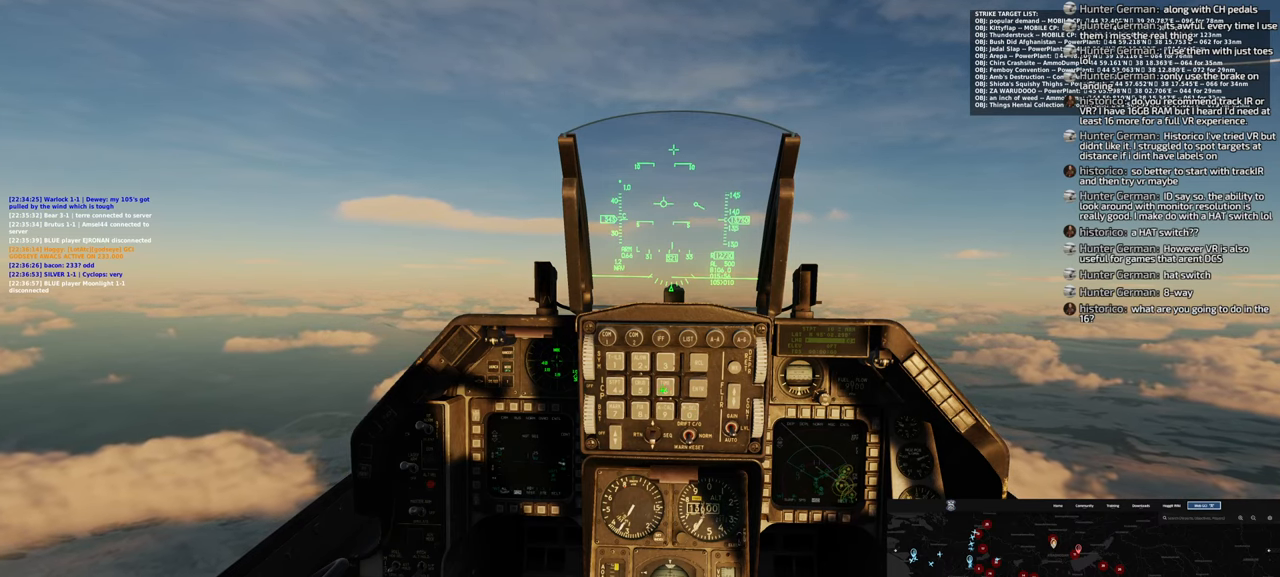
{"buttons": [], "left_stick": "center", "right_stick": "center", "events": [[100, "right_stick", "center"]]}
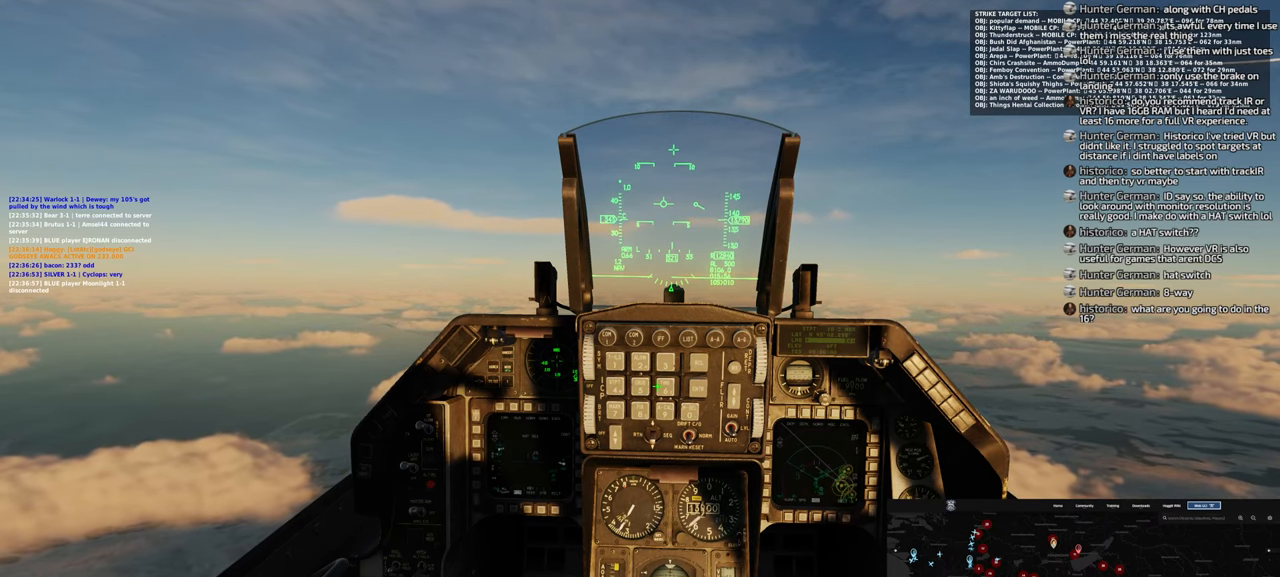
{"buttons": [], "left_stick": "center", "right_stick": "center", "events": [[83, "right_stick", "down-right"], [367, "right_stick", "center"]]}
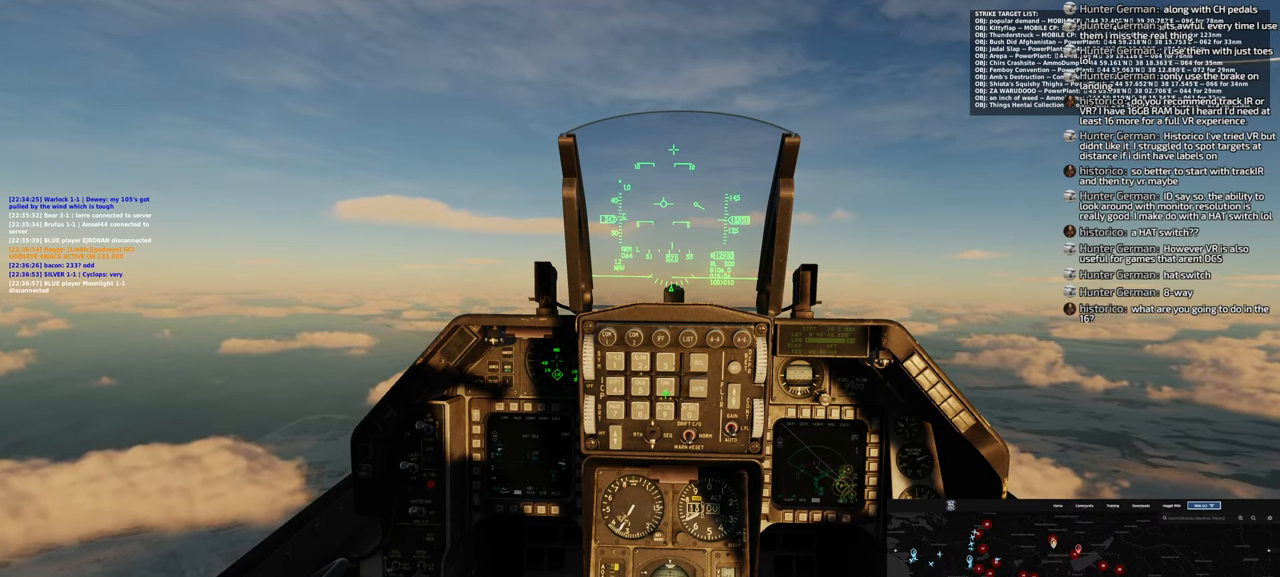
{"buttons": [], "left_stick": "center", "right_stick": "center", "events": [[317, "right_stick", "up"], [500, "right_stick", "center"]]}
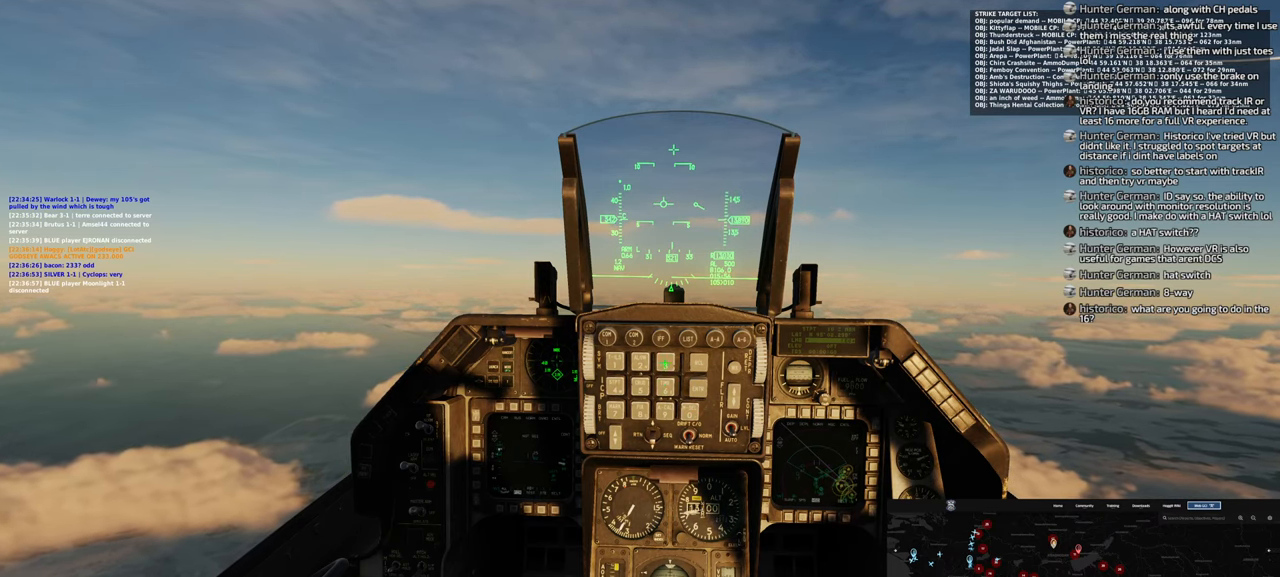
{"buttons": [], "left_stick": "center", "right_stick": "down-left", "events": [[83, "R1", "down"], [200, "R1", "up"], [317, "right_stick", "down-left"]]}
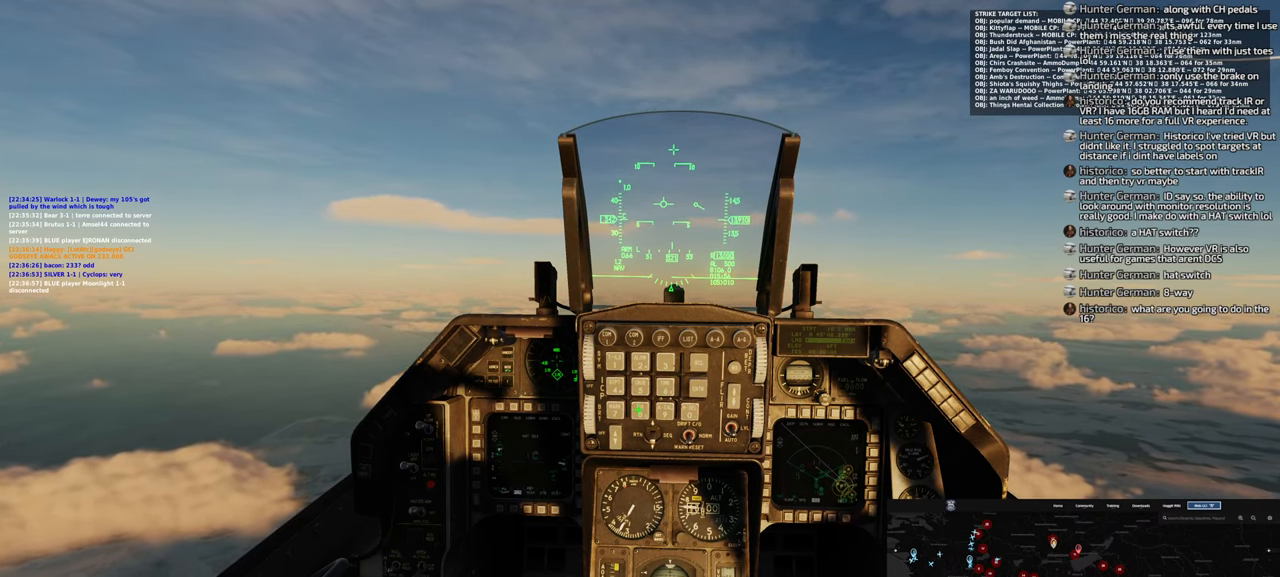
{"buttons": [], "left_stick": "center", "right_stick": "center", "events": [[33, "right_stick", "center"], [167, "R1", "down"], [300, "R1", "up"]]}
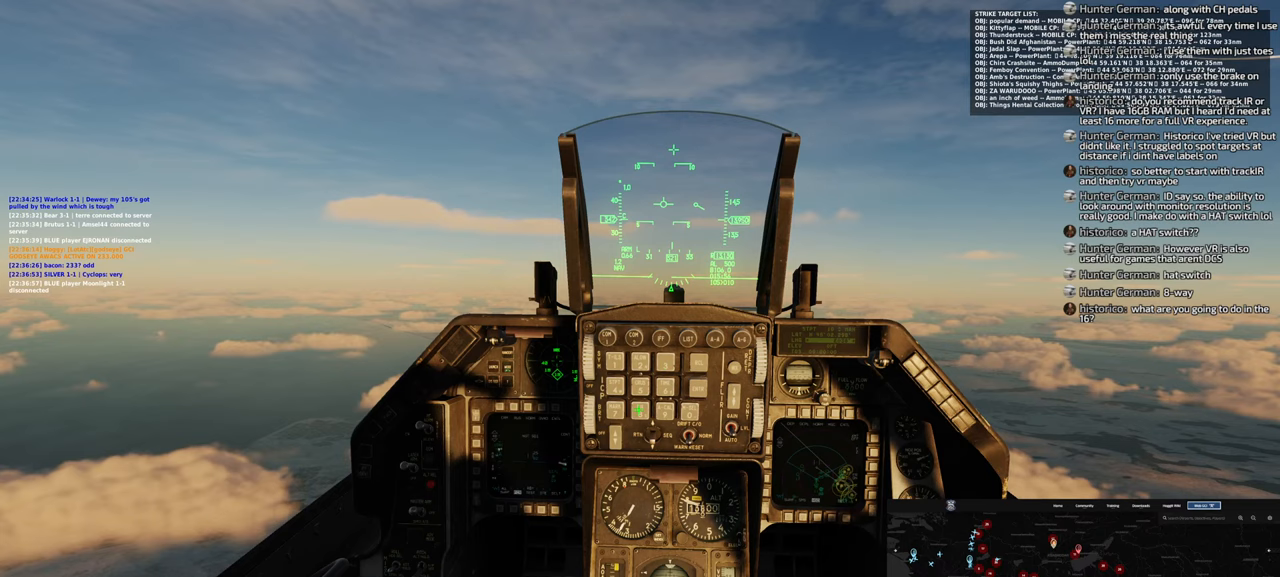
{"buttons": [], "left_stick": "center", "right_stick": "right", "events": [[167, "right_stick", "right"]]}
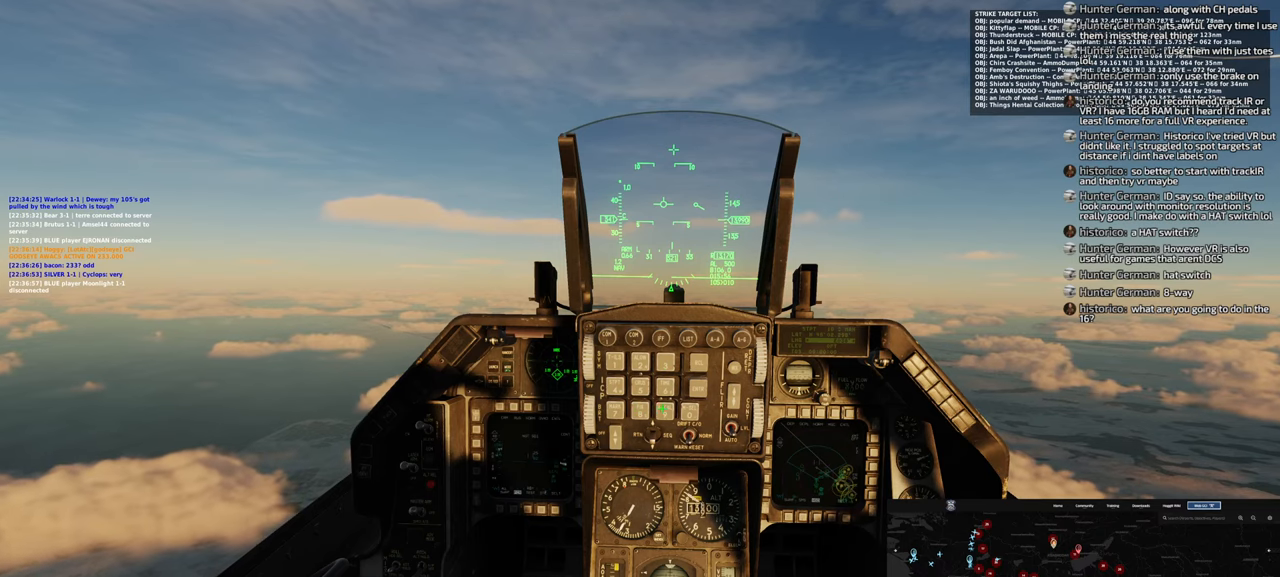
{"buttons": [], "left_stick": "center", "right_stick": "center", "events": [[233, "right_stick", "center"], [267, "R1", "down"], [383, "R1", "up"]]}
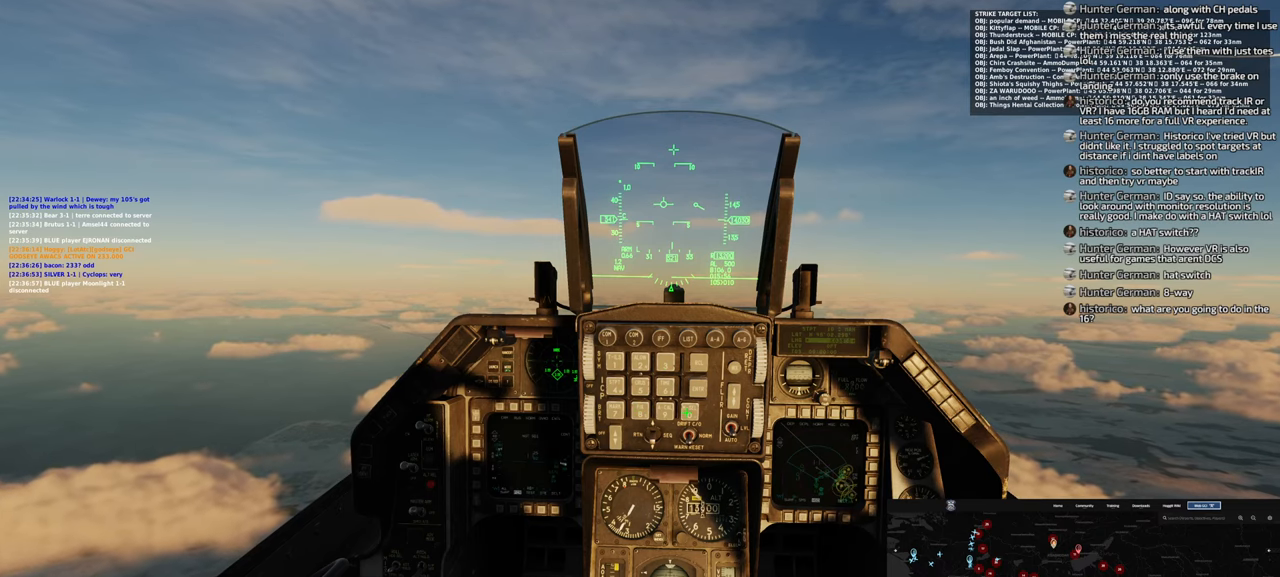
{"buttons": [], "left_stick": "center", "right_stick": "center", "events": [[17, "right_stick", "up-left"], [367, "right_stick", "center"]]}
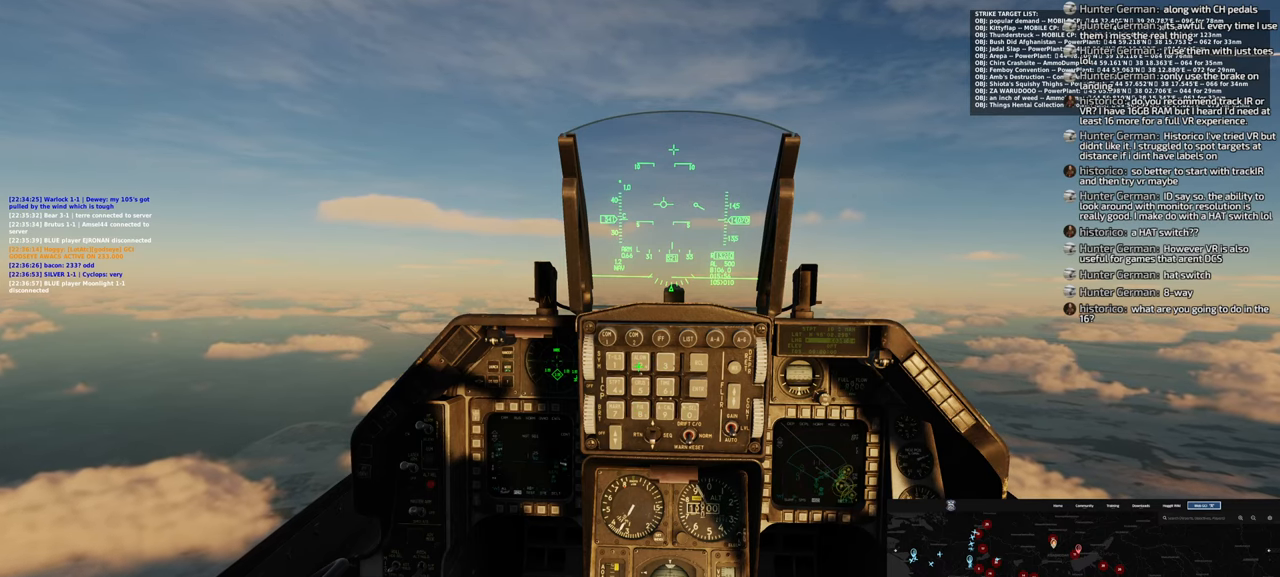
{"buttons": [], "left_stick": "center", "right_stick": "down-left", "events": [[33, "R1", "down"], [150, "R1", "up"], [300, "right_stick", "down-left"]]}
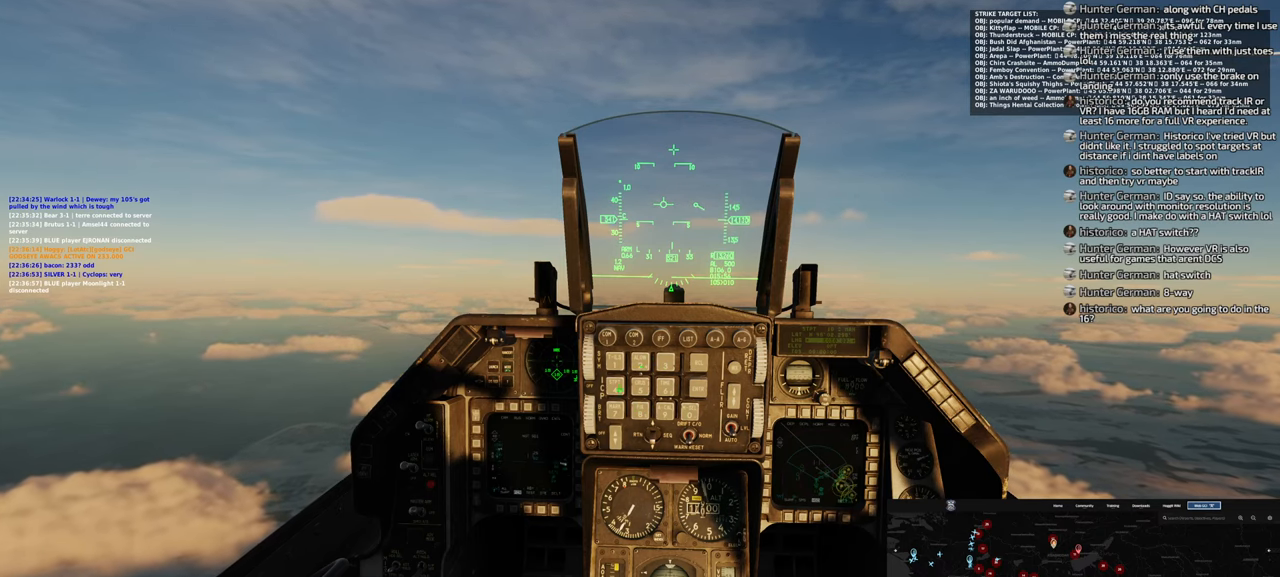
{"buttons": [], "left_stick": "center", "right_stick": "center", "events": [[217, "right_stick", "center"], [350, "R1", "down"], [483, "R1", "up"]]}
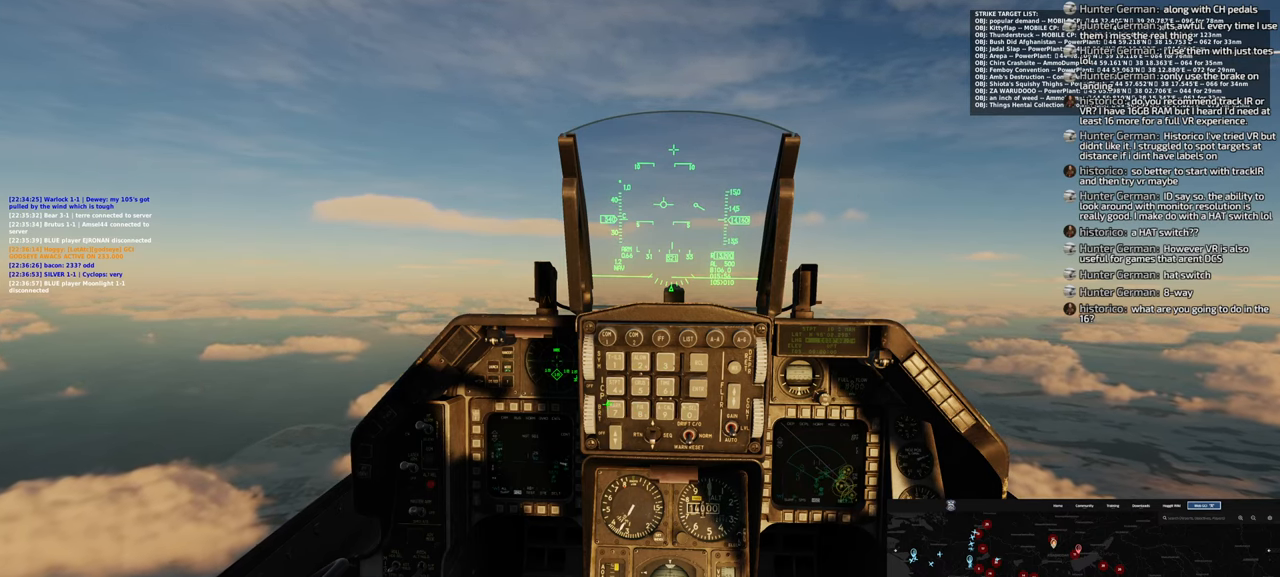
{"buttons": [], "left_stick": "center", "right_stick": "right", "events": [[100, "right_stick", "right"]]}
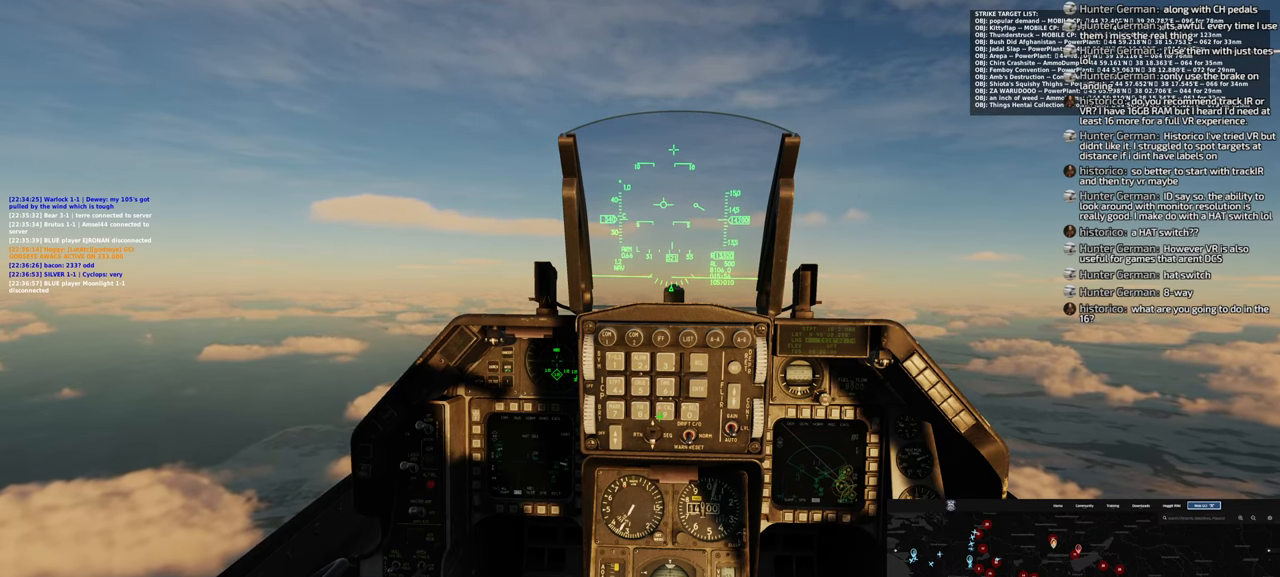
{"buttons": [], "left_stick": "center", "right_stick": "center", "events": [[333, "right_stick", "center"], [350, "R1", "down"], [417, "R1", "up"]]}
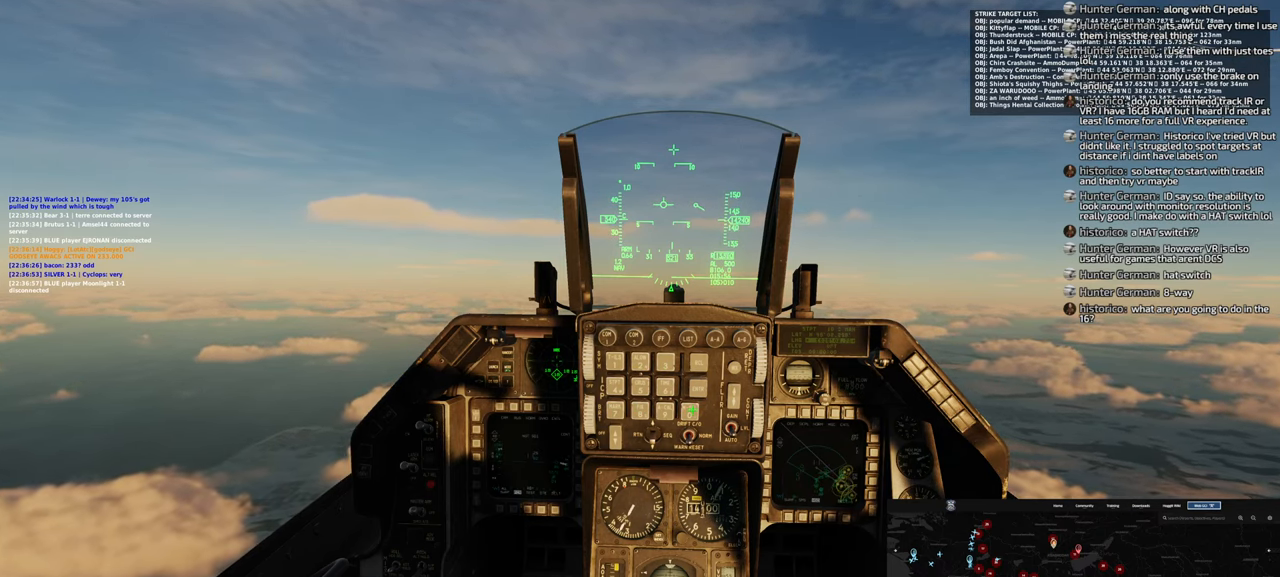
{"buttons": [], "left_stick": "center", "right_stick": "center", "events": []}
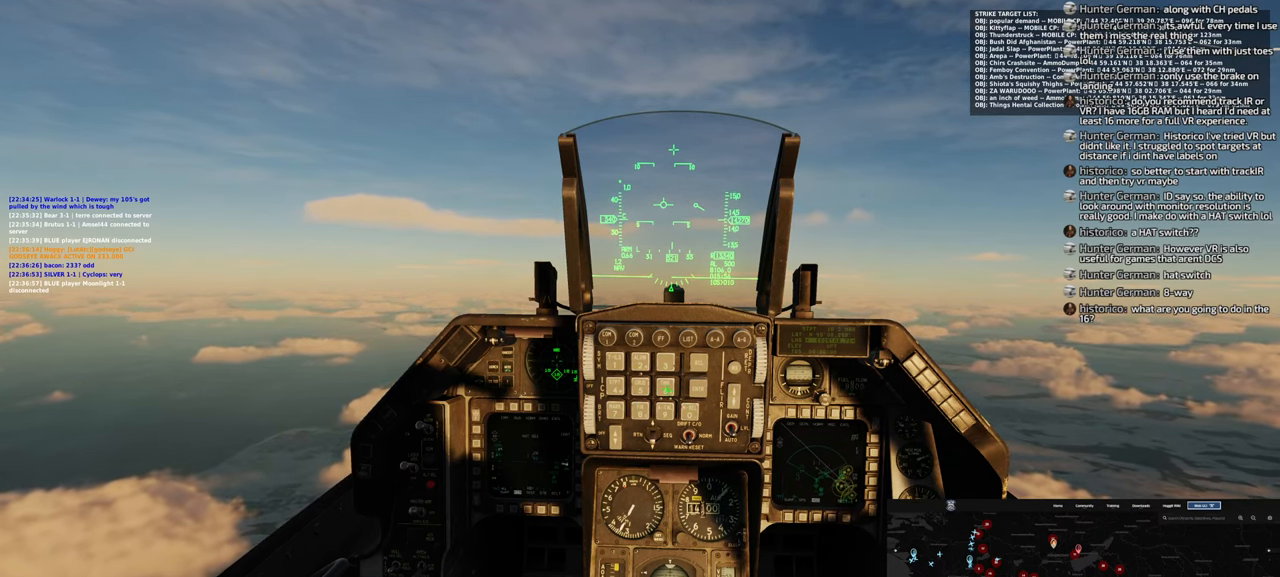
{"buttons": [], "left_stick": "center", "right_stick": "center", "events": [[83, "R1", "down"], [167, "R1", "up"], [300, "right_stick", "right"], [483, "right_stick", "center"]]}
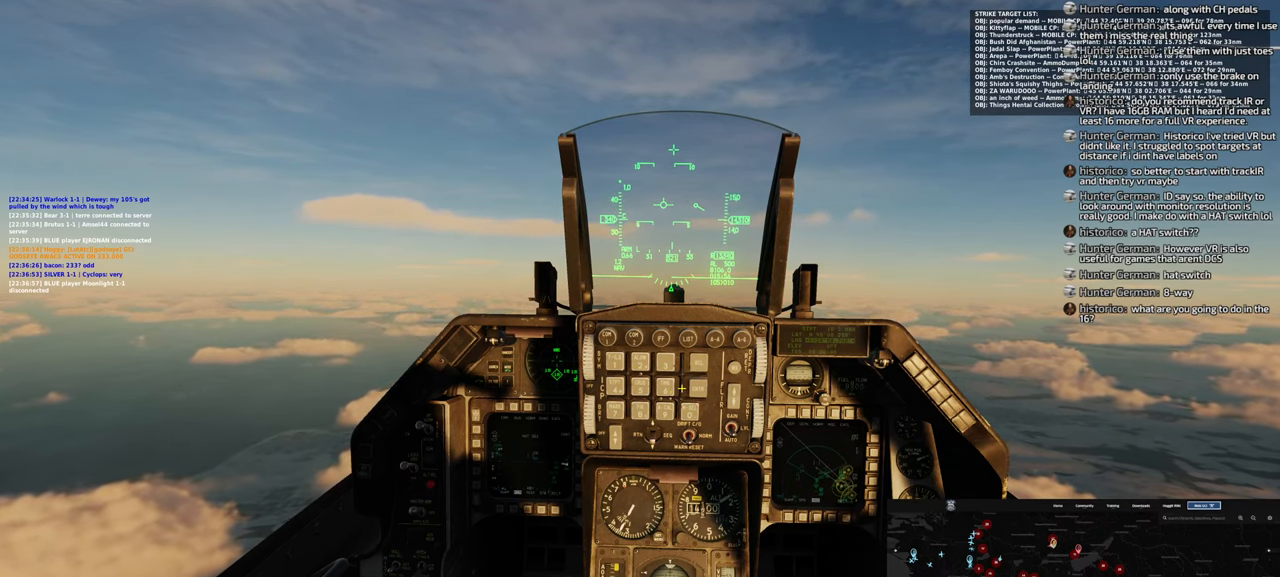
{"buttons": ["R1"], "left_stick": "center", "right_stick": "center", "events": [[167, "right_stick", "right"], [367, "right_stick", "center"], [483, "R1", "down"]]}
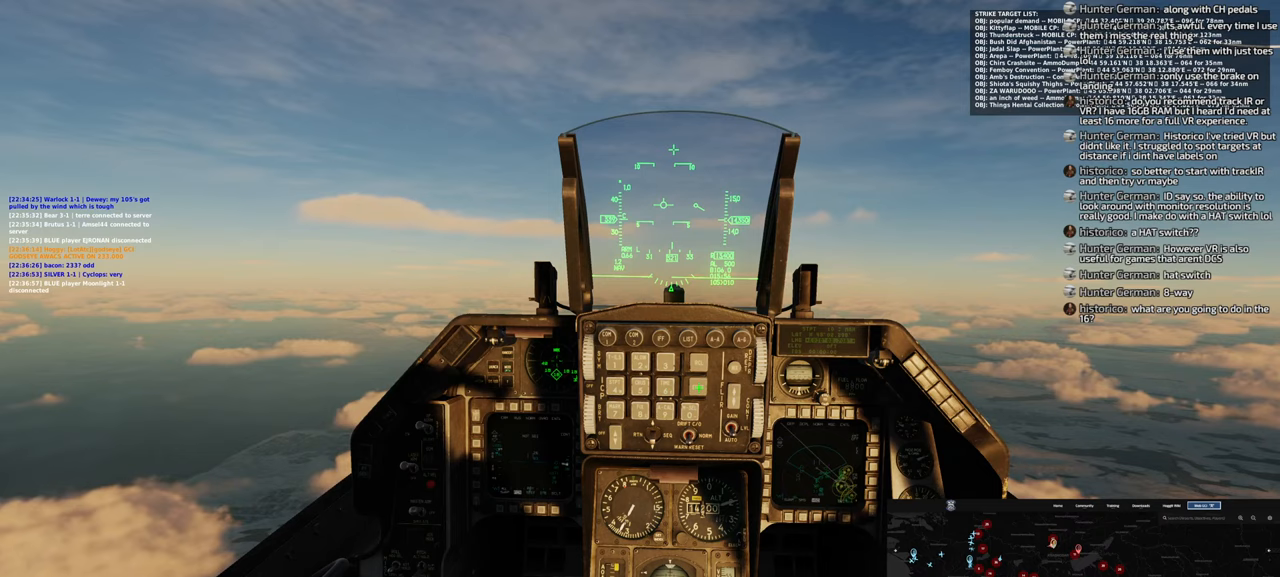
{"buttons": [], "left_stick": "center", "right_stick": "up", "events": [[100, "R1", "up"], [367, "right_stick", "up"]]}
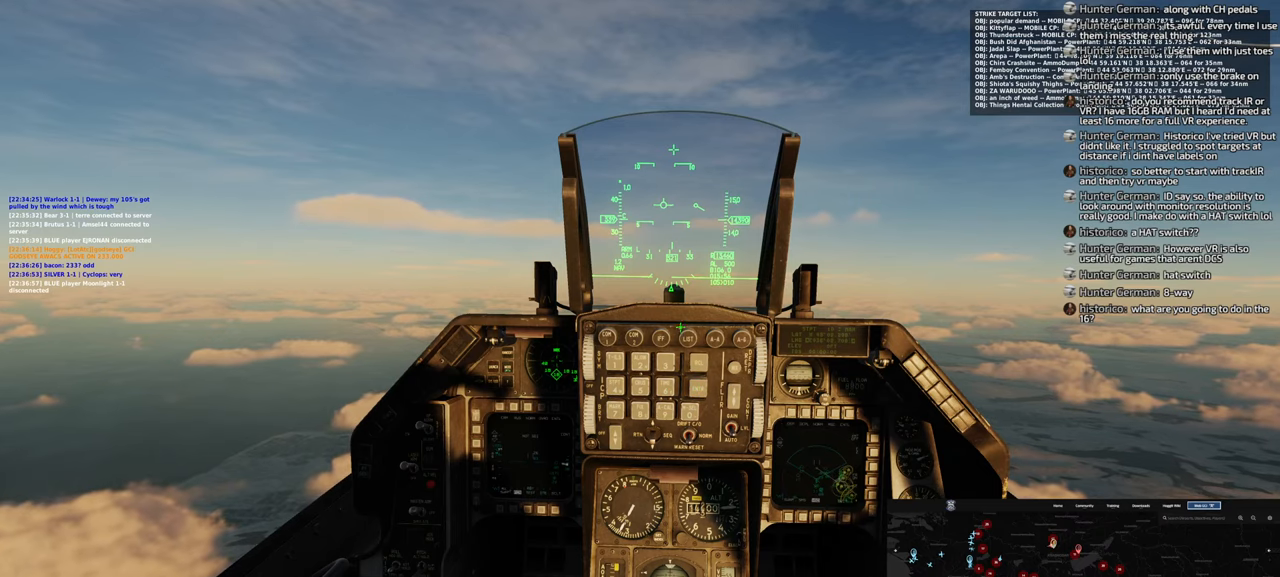
{"buttons": [], "left_stick": "center", "right_stick": "center", "events": [[17, "right_stick", "up-left"], [300, "right_stick", "center"]]}
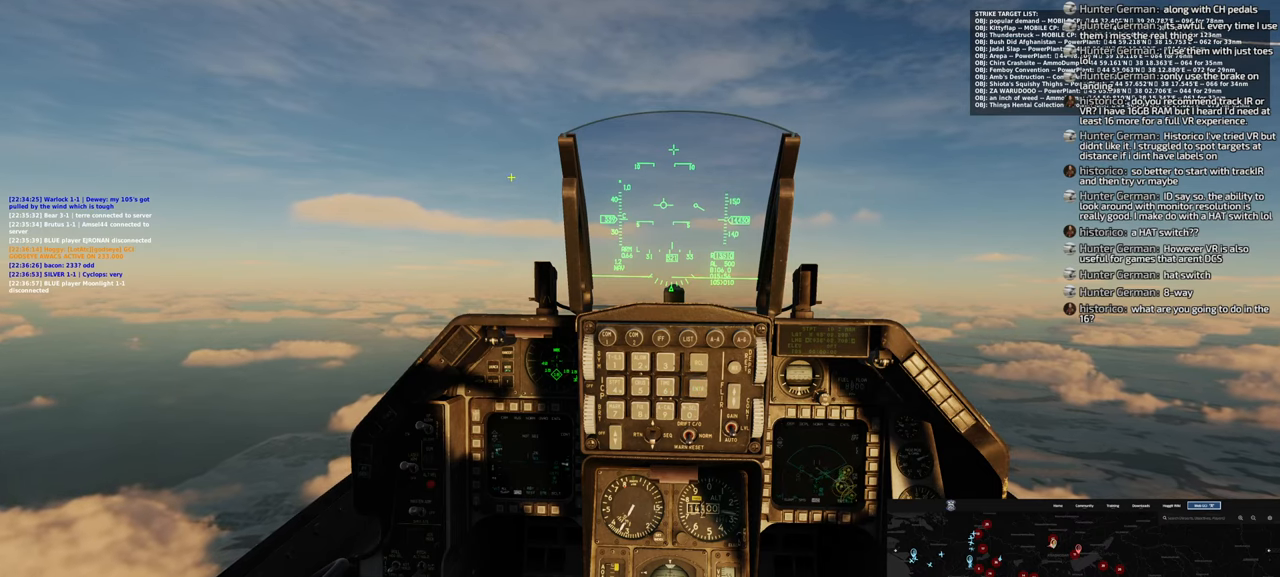
{"buttons": [], "left_stick": "center", "right_stick": "center", "events": []}
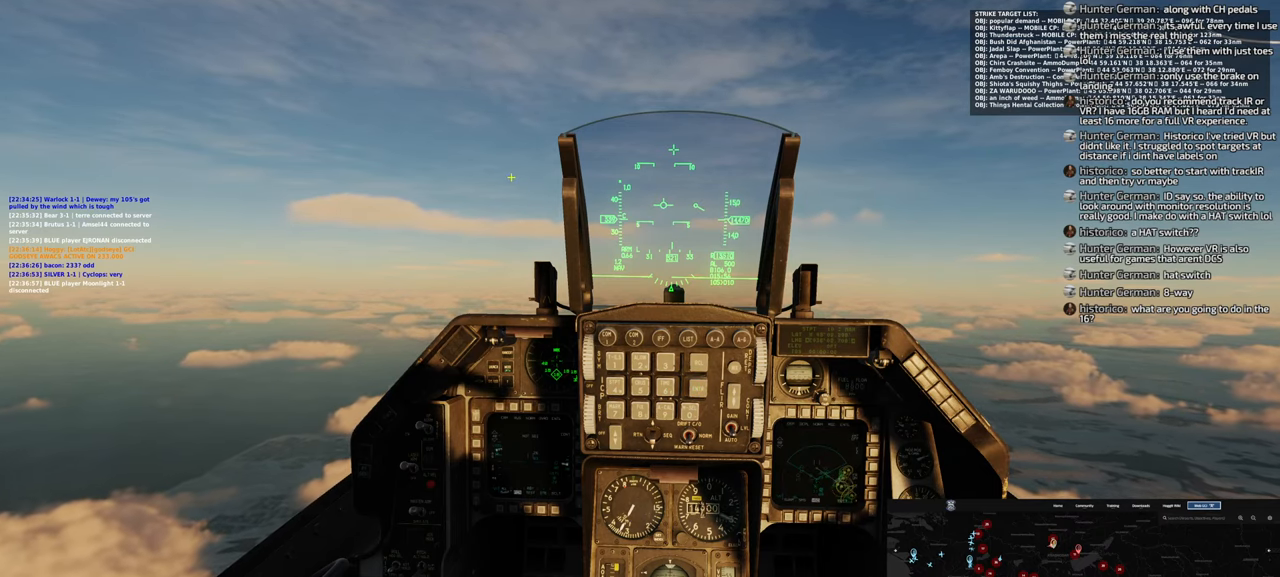
{"buttons": [], "left_stick": "center", "right_stick": "center", "events": []}
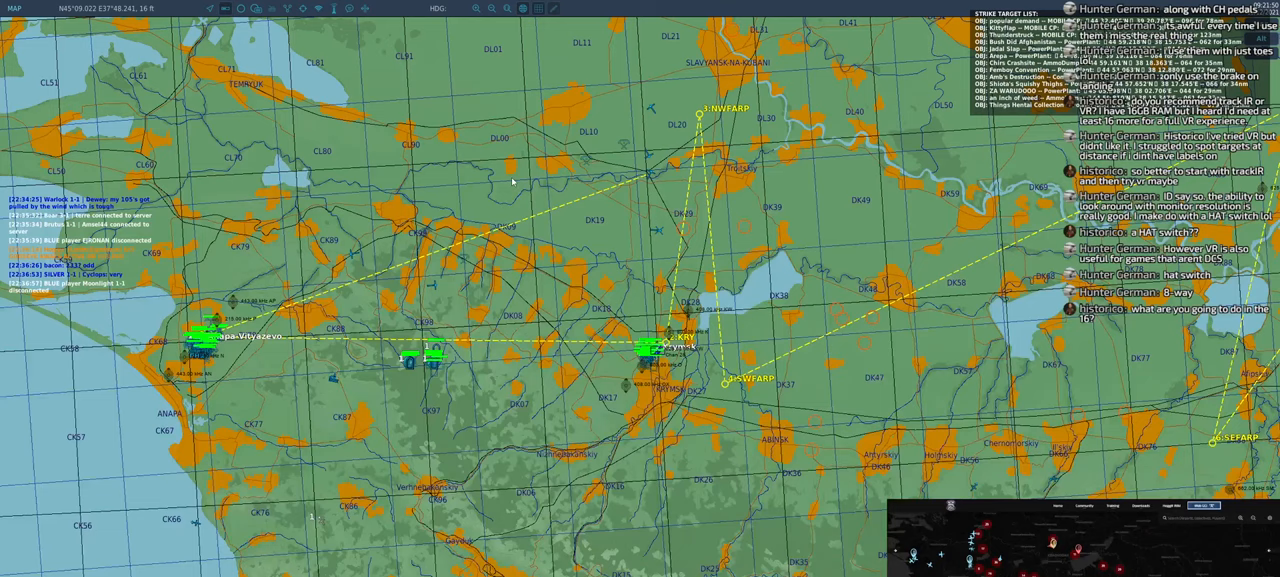
{"buttons": [], "left_stick": "center", "right_stick": "right", "events": [[233, "right_stick", "right"]]}
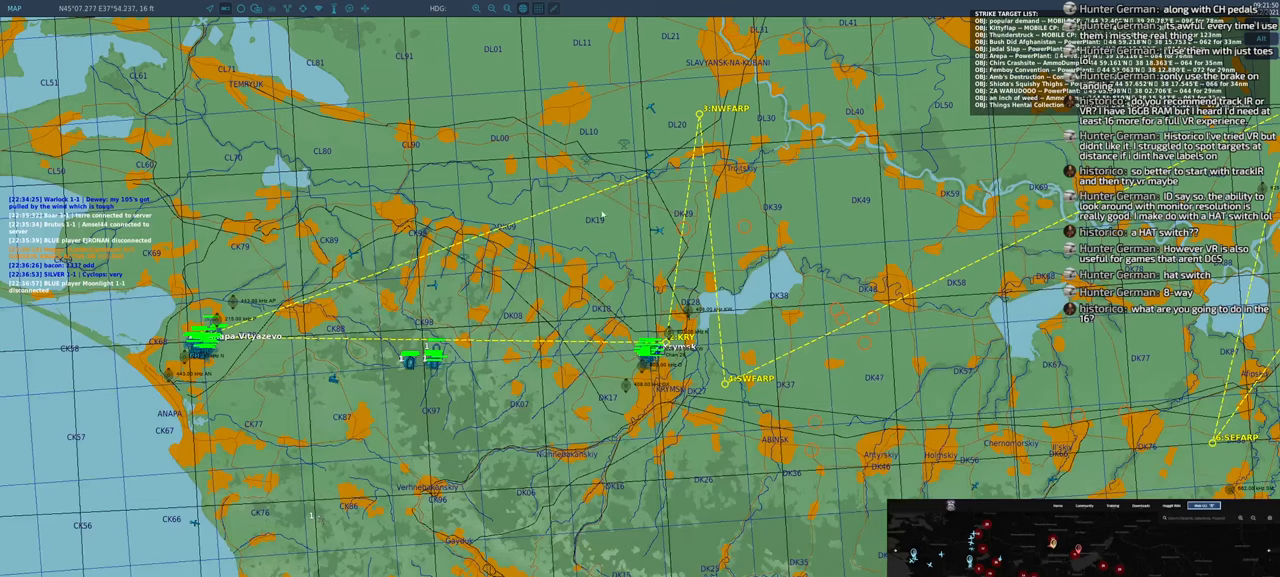
{"buttons": [], "left_stick": "center", "right_stick": "center", "events": [[350, "right_stick", "center"]]}
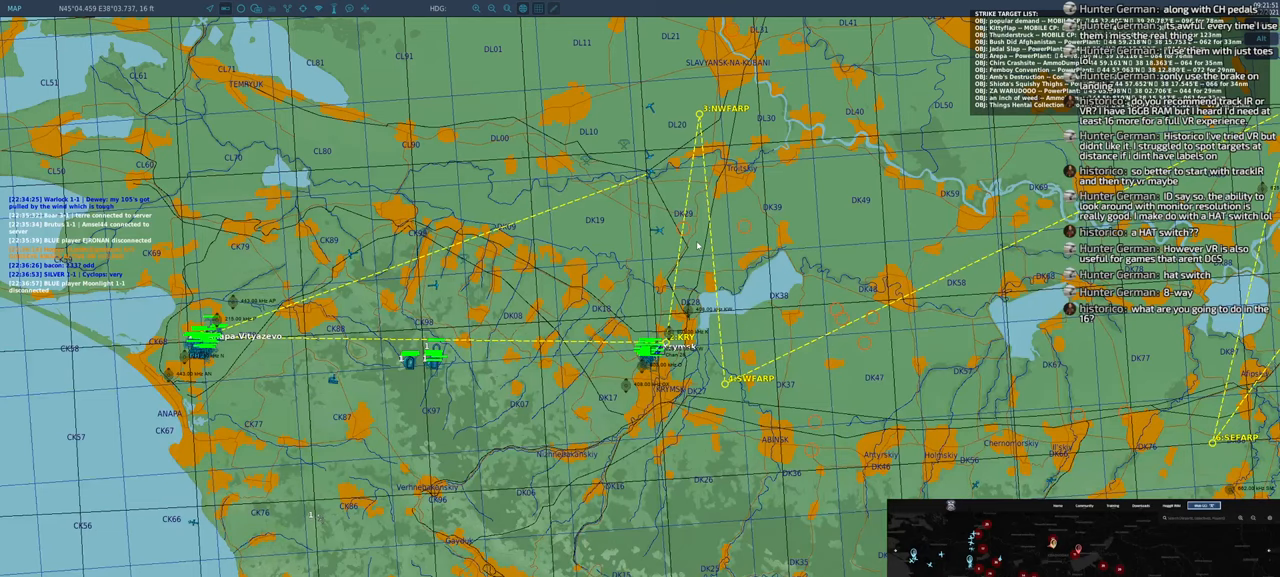
{"buttons": [], "left_stick": "center", "right_stick": "center", "events": []}
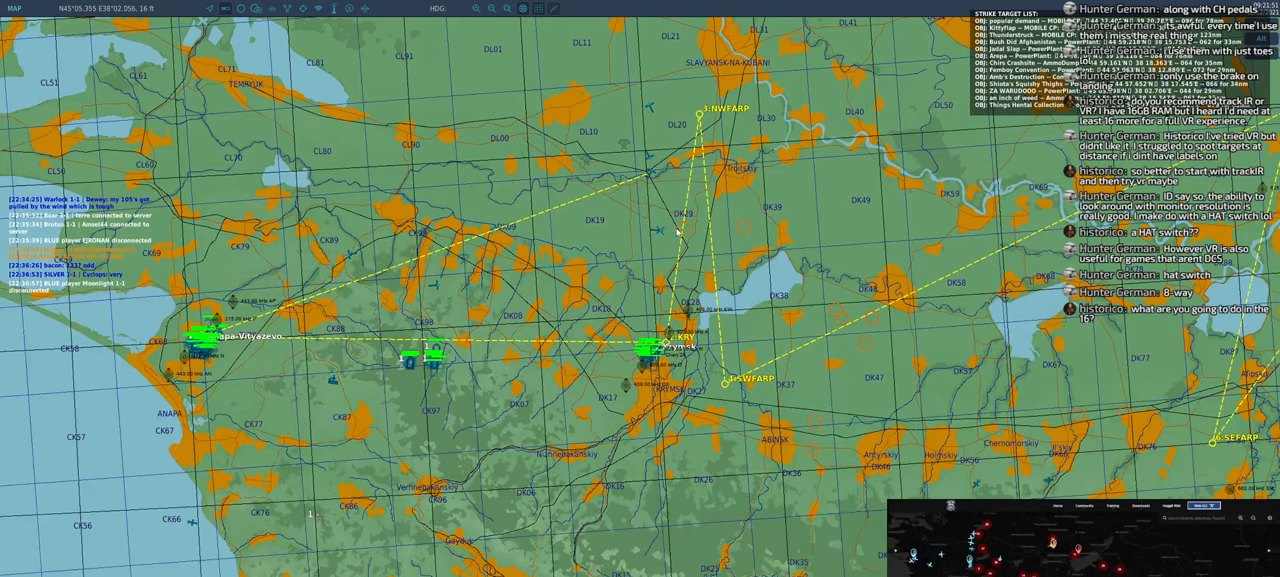
{"buttons": [], "left_stick": "center", "right_stick": "center", "events": [[33, "right_stick", "right"], [233, "right_stick", "center"]]}